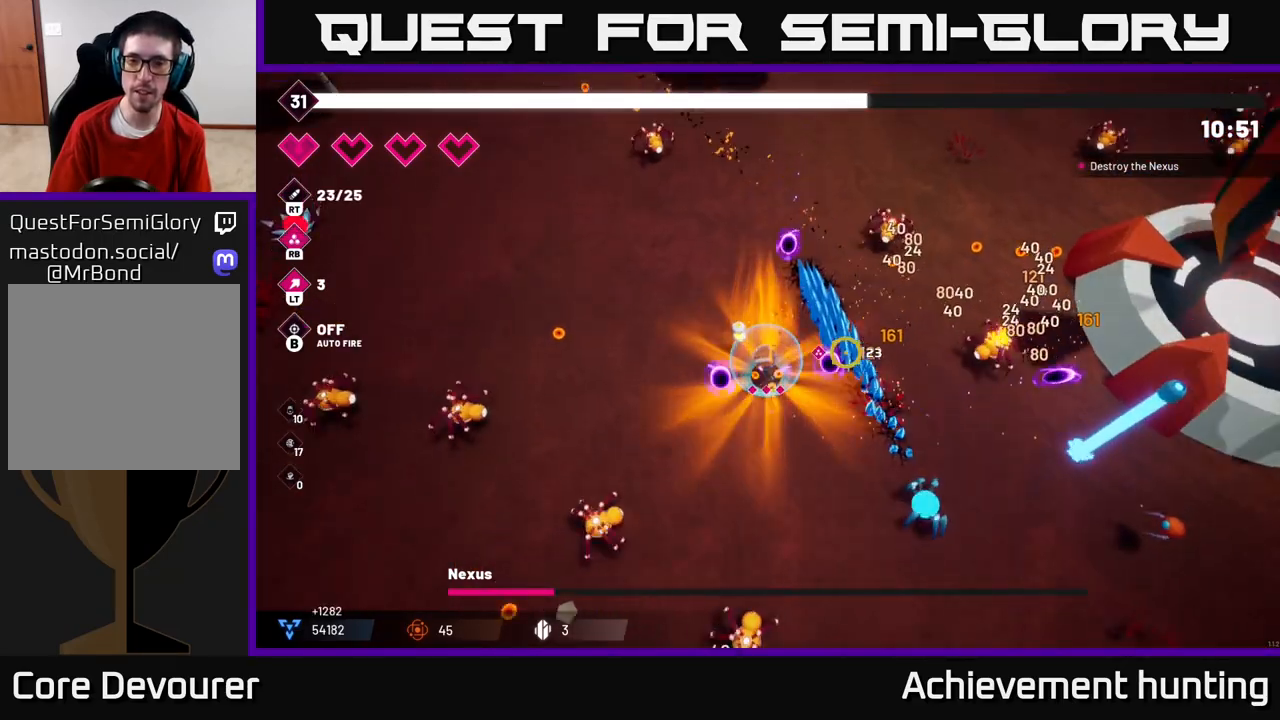
Gameplay with a controller (Xbox layout); each line is a JSON object with the inputs held at the frame after it. "events" lists button and stick changes between this image and that frame as [ms after this image, input, new state], when the widget could be followed in between.
{"buttons": ["R2"], "left_stick": "up-right", "right_stick": "right", "events": [[300, "left_stick", "up-right"]]}
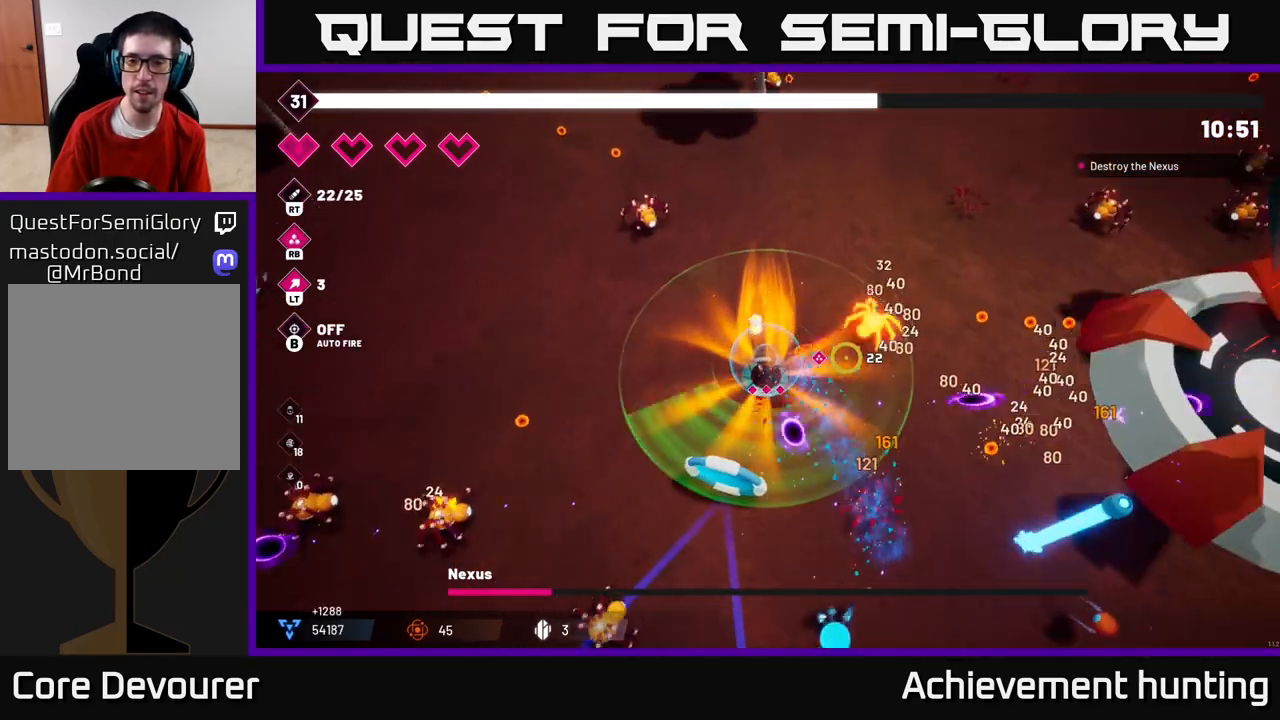
{"buttons": ["R2"], "left_stick": "up-right", "right_stick": "right", "events": []}
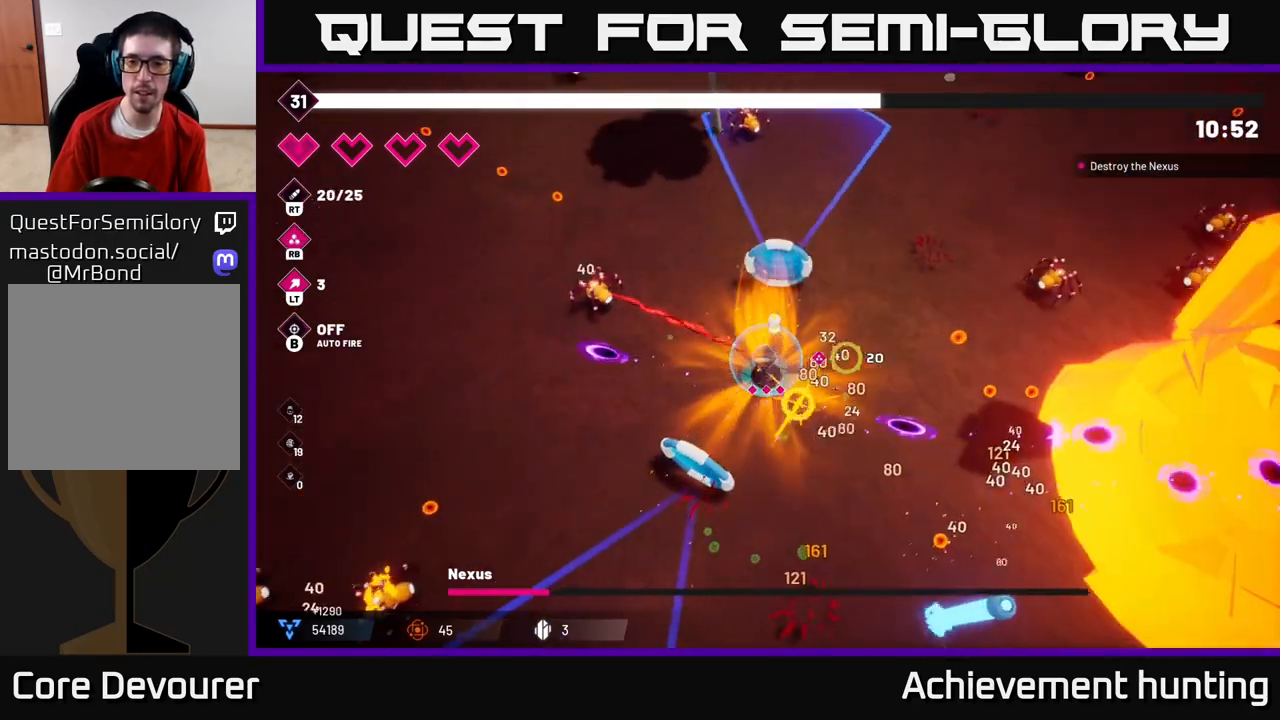
{"buttons": ["R2"], "left_stick": "up-right", "right_stick": "down-right"}
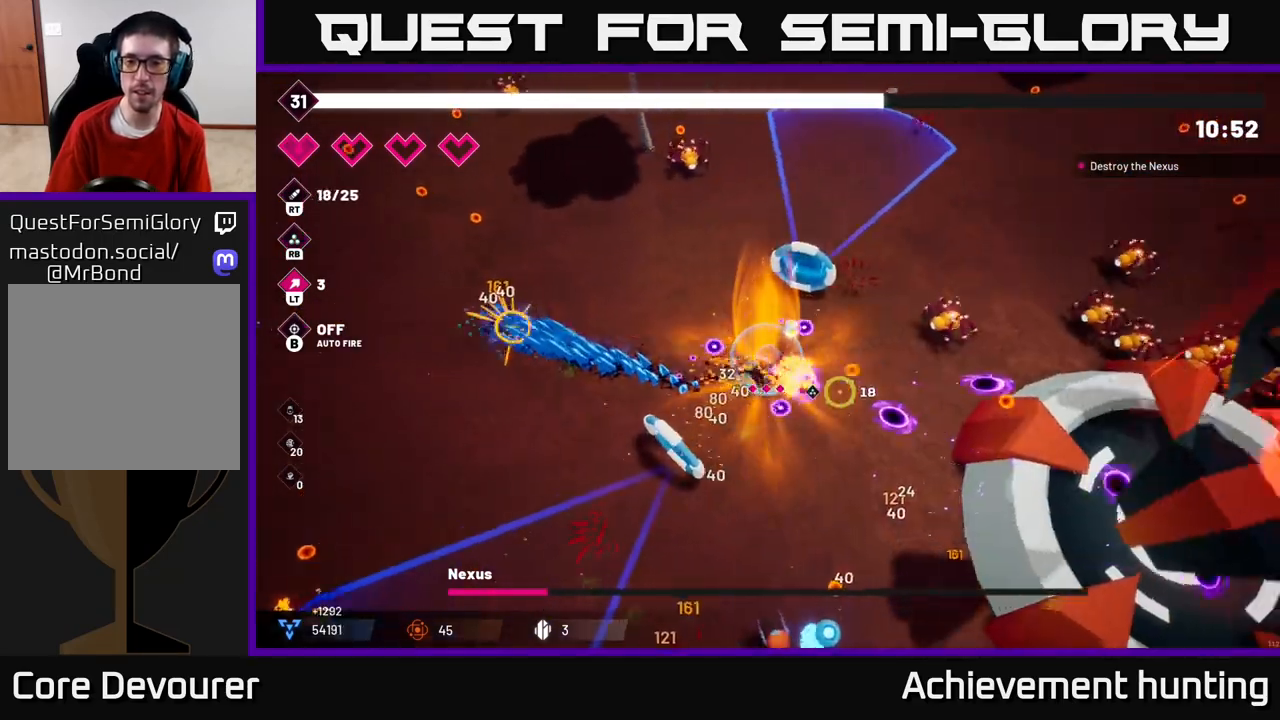
{"buttons": ["R2"], "left_stick": "up-right", "right_stick": "down-right", "events": [[183, "left_stick", "up"], [400, "left_stick", "up-right"]]}
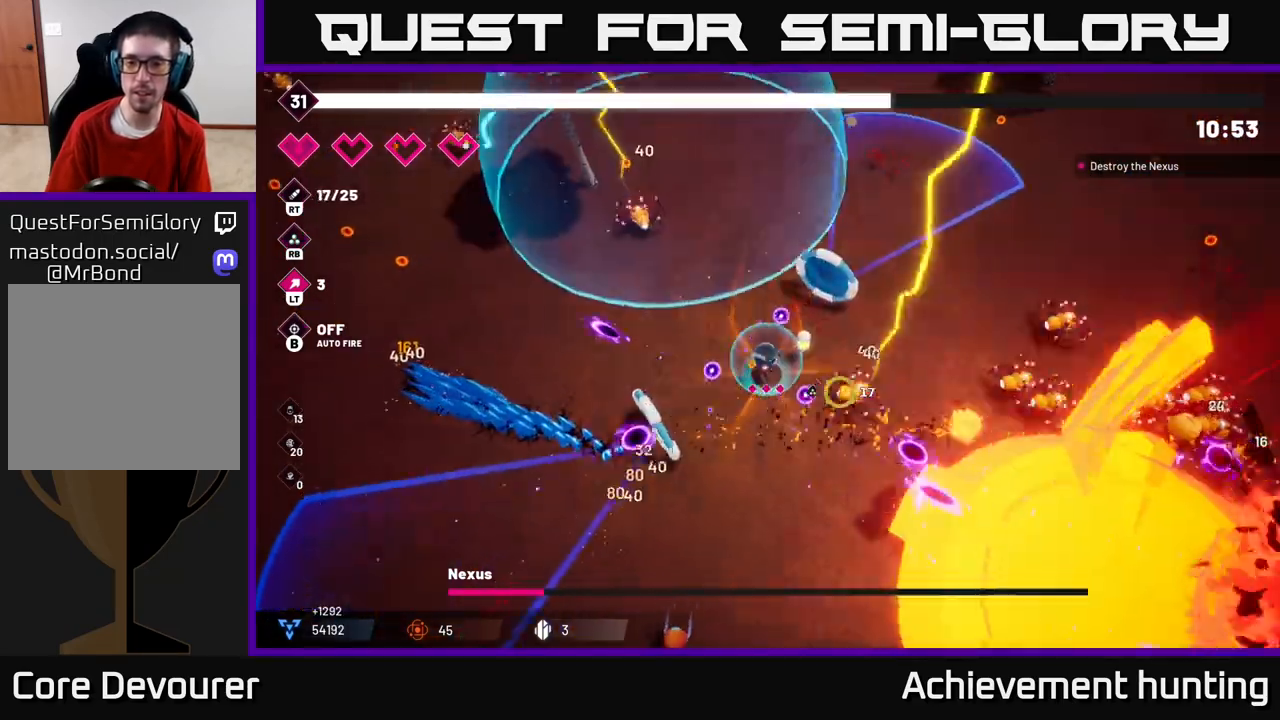
{"buttons": ["R2"], "left_stick": "right", "right_stick": "down-right", "events": [[33, "left_stick", "right"]]}
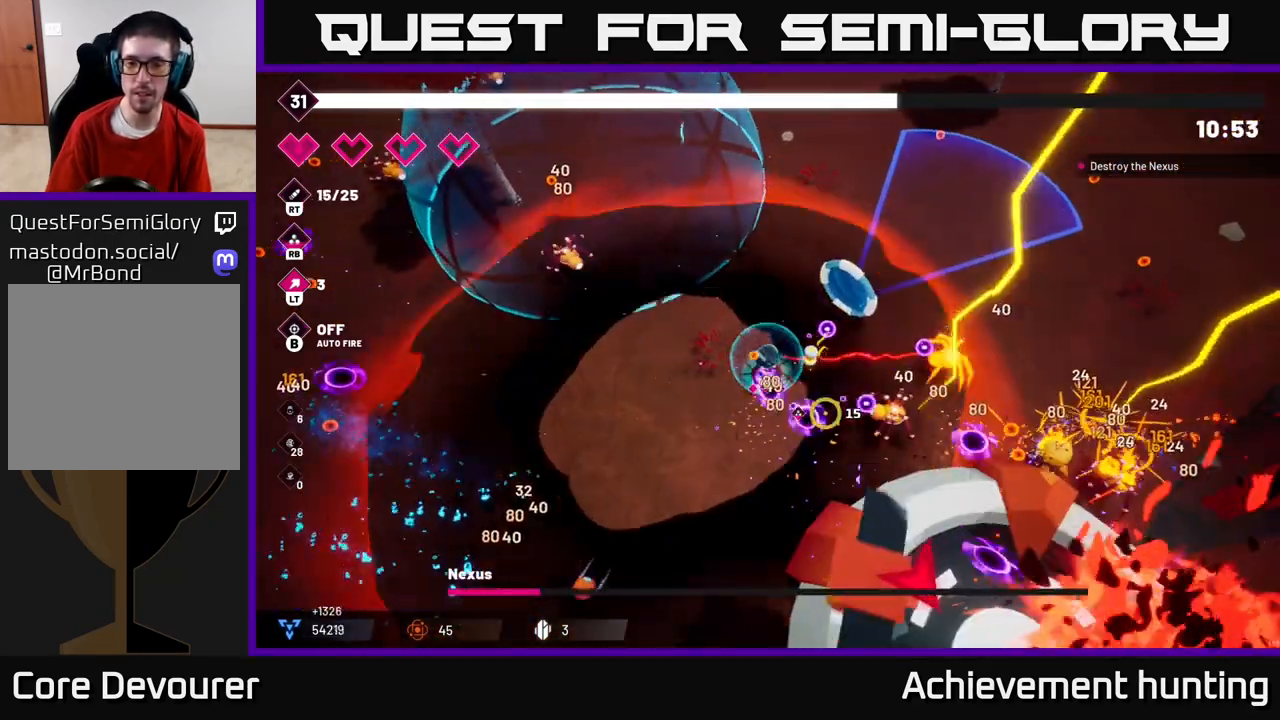
{"buttons": ["R2"], "left_stick": "right", "right_stick": "down-right", "events": [[117, "left_stick", "up-right"], [450, "left_stick", "right"]]}
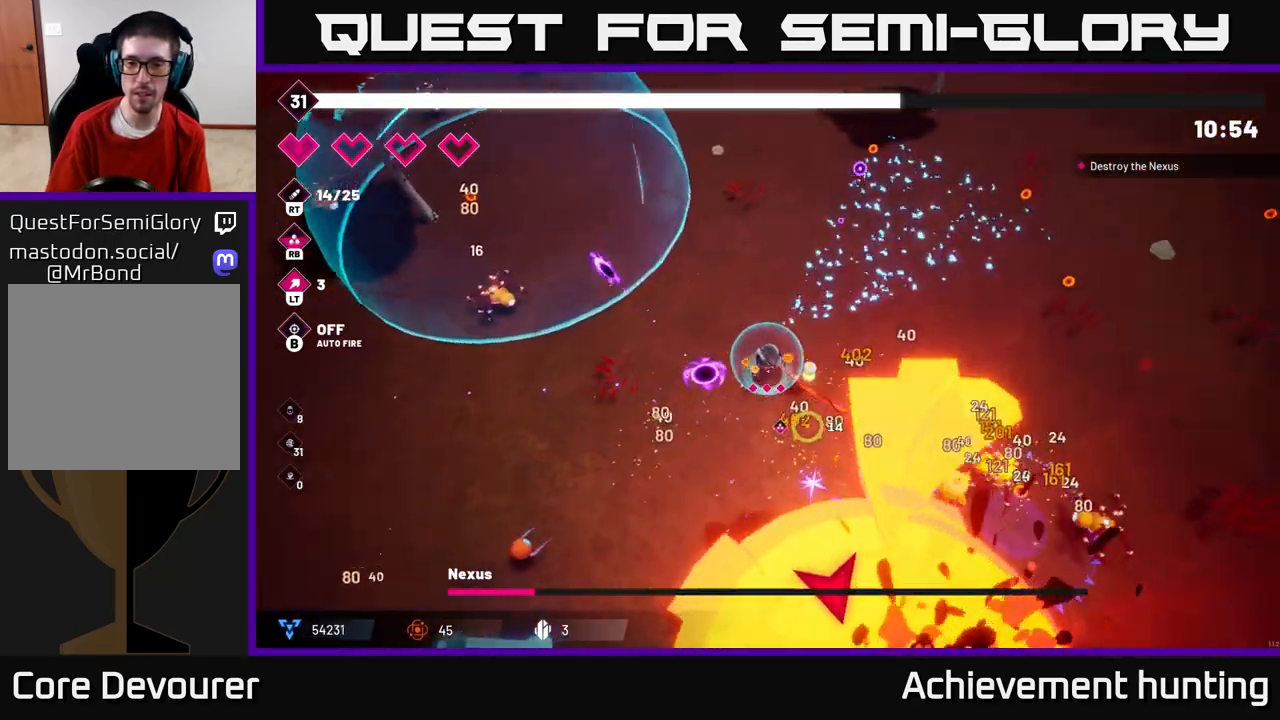
{"buttons": ["R2"], "left_stick": "right", "right_stick": "down", "events": [[17, "right_stick", "down"], [67, "left_stick", "down-right"], [217, "left_stick", "right"], [317, "left_stick", "up-right"], [500, "left_stick", "right"]]}
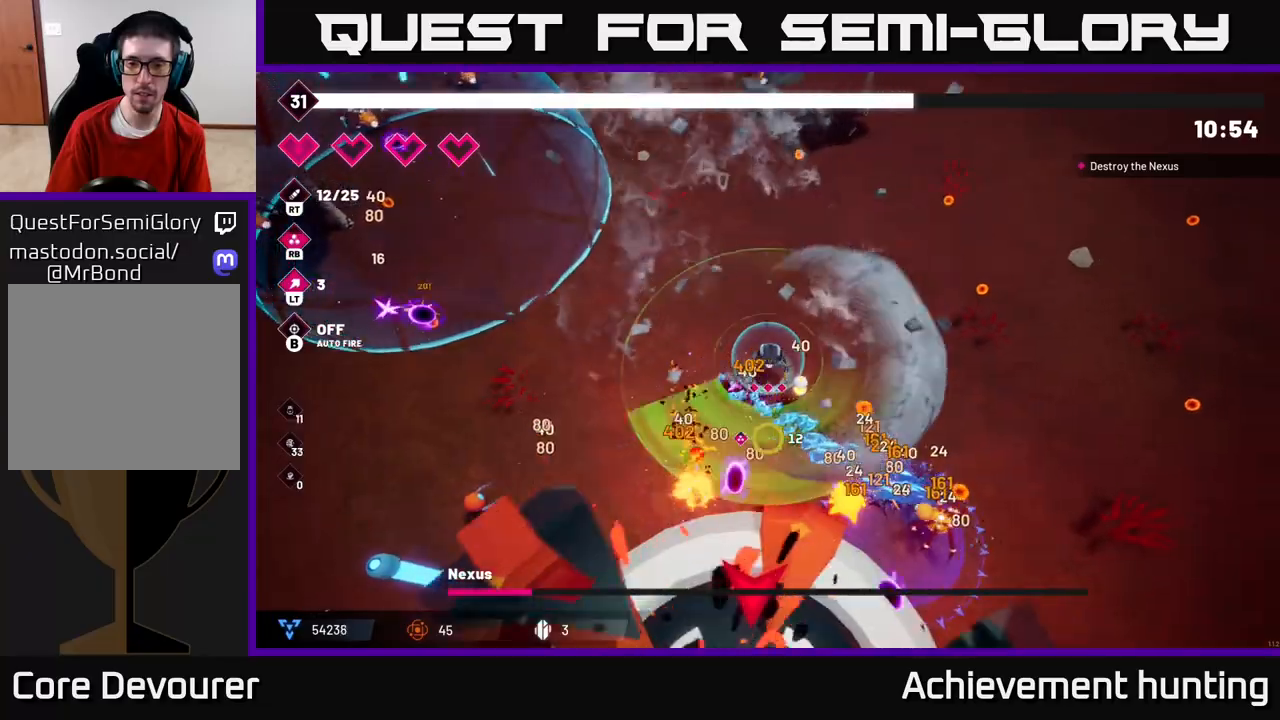
{"buttons": ["R2"], "left_stick": "down-right", "right_stick": "down-left", "events": [[317, "left_stick", "down-right"], [500, "right_stick", "down-left"]]}
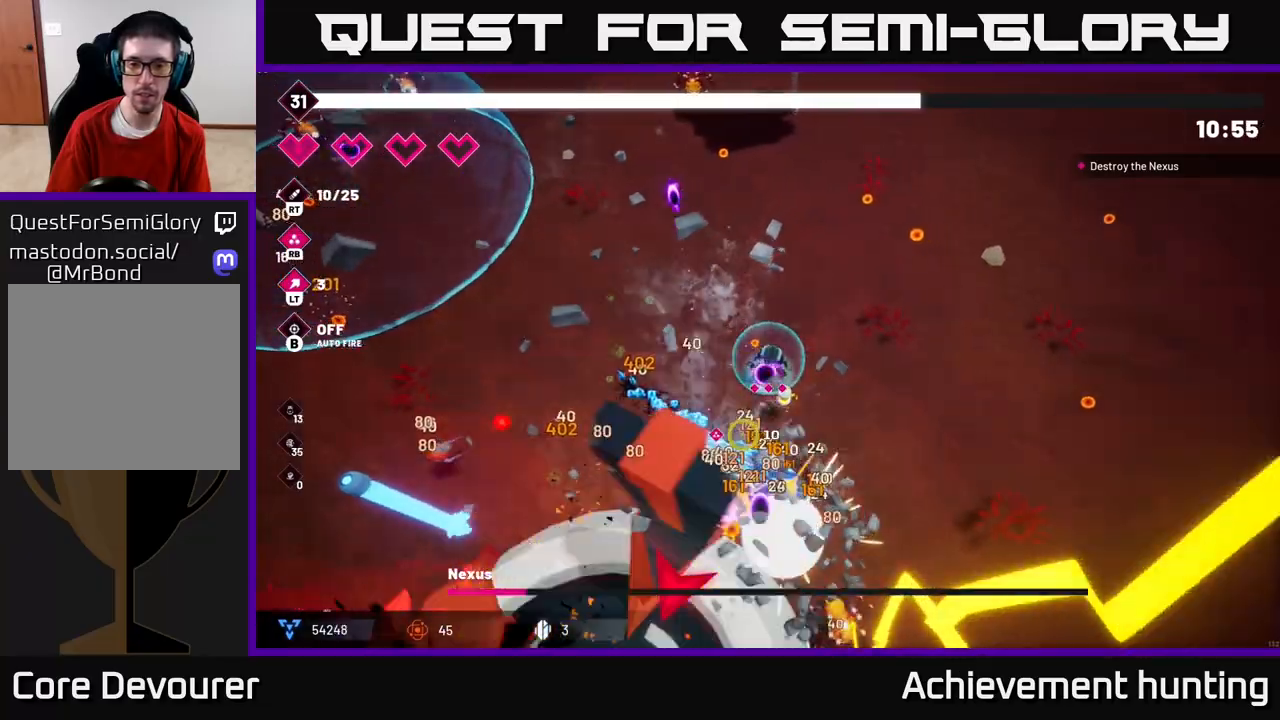
{"buttons": ["R2"], "left_stick": "down-right", "right_stick": "down-left", "events": []}
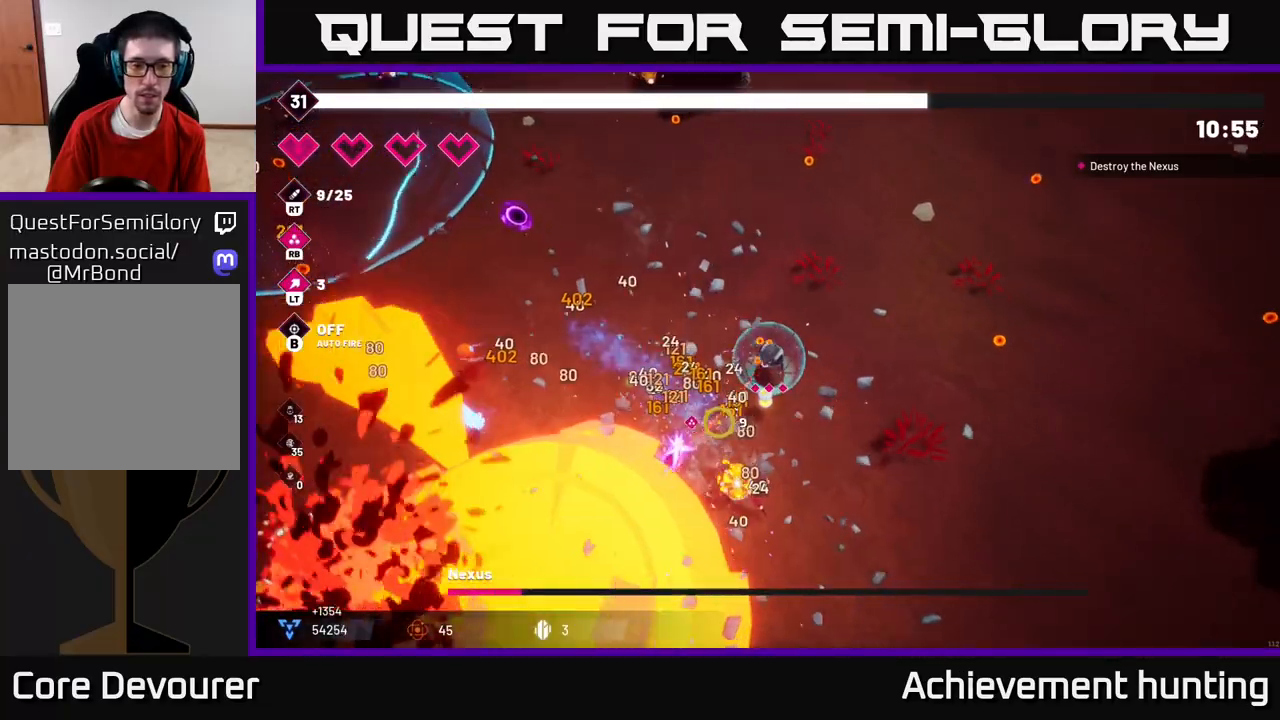
{"buttons": ["R2"], "left_stick": "down-right", "right_stick": "down-left", "events": []}
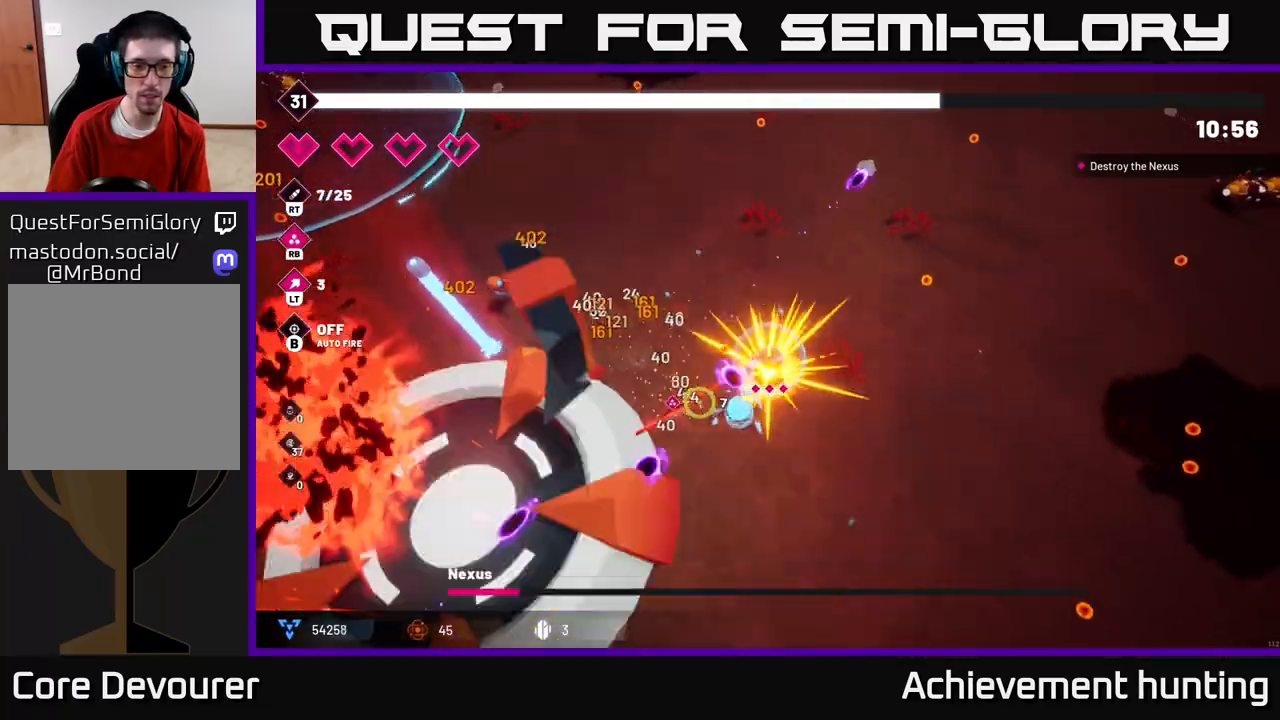
{"buttons": ["R2"], "left_stick": "down-left", "right_stick": "down-left", "events": [[83, "left_stick", "down"], [217, "left_stick", "down-left"]]}
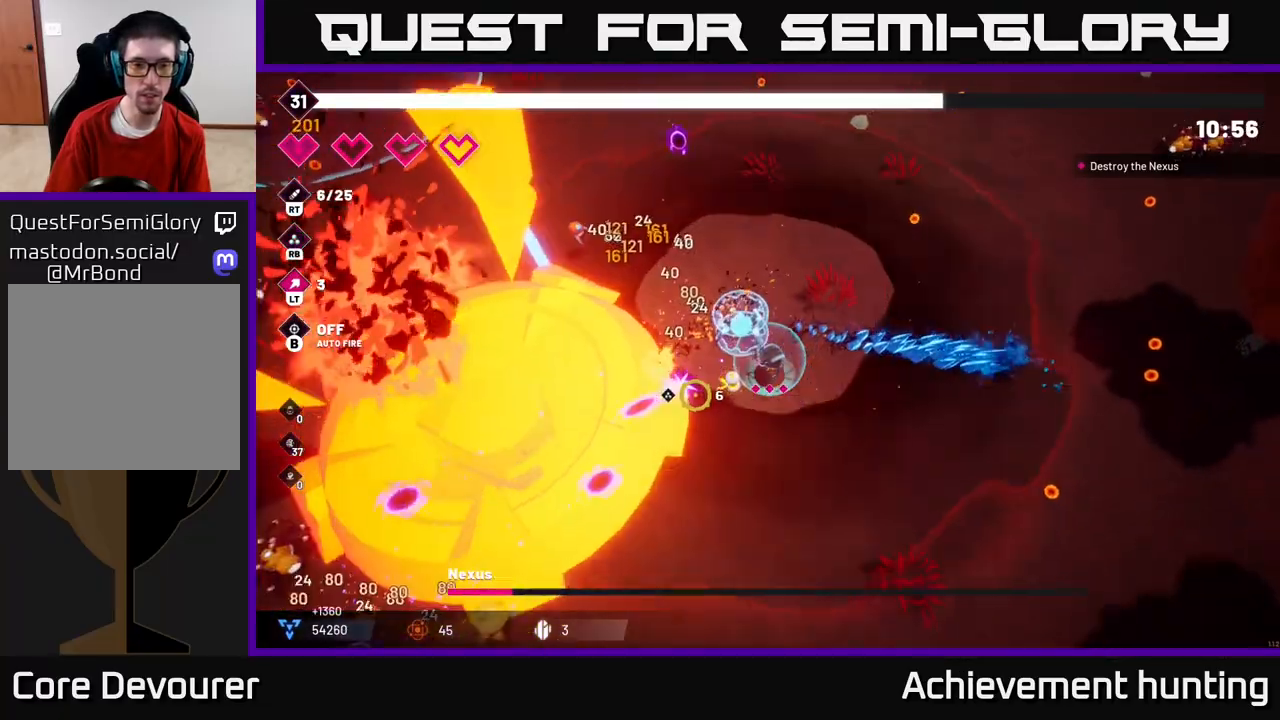
{"buttons": ["R2"], "left_stick": "down-left", "right_stick": "left", "events": [[50, "right_stick", "left"]]}
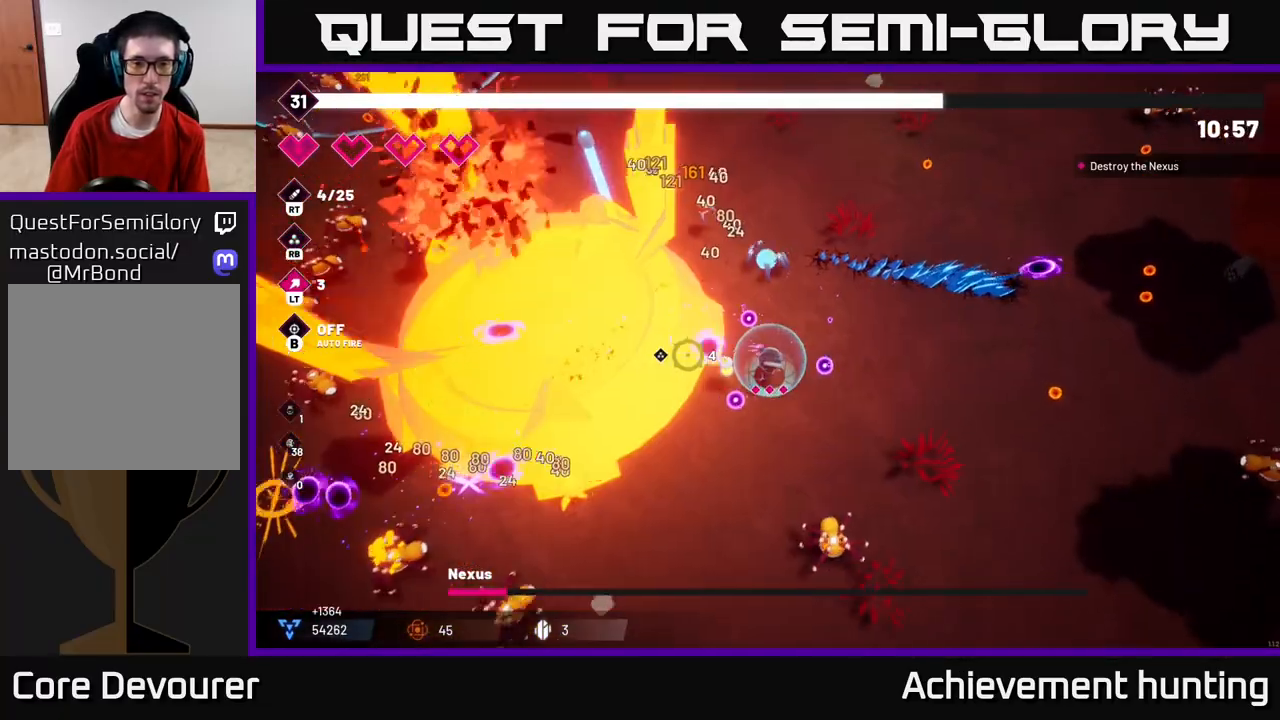
{"buttons": ["R2"], "left_stick": "down", "right_stick": "up-left", "events": [[333, "left_stick", "down"], [383, "right_stick", "up-left"]]}
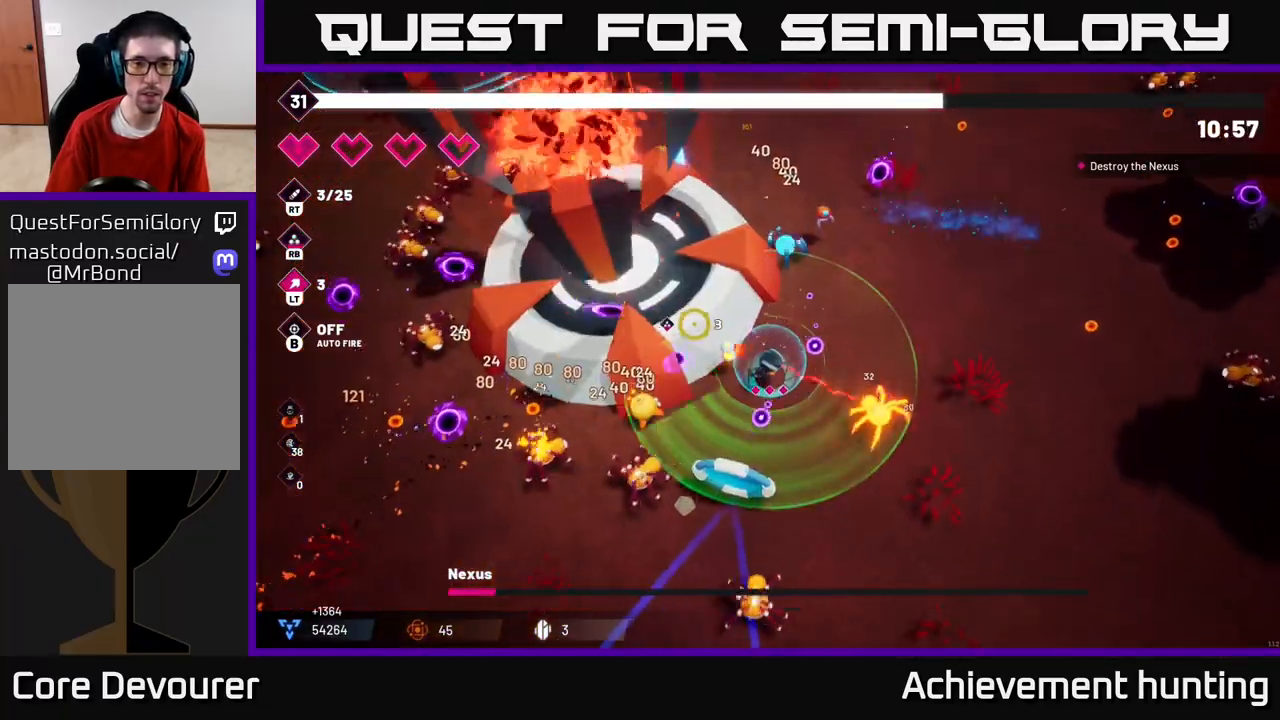
{"buttons": ["R2"], "left_stick": "down-left", "right_stick": "up-left", "events": [[367, "left_stick", "down-left"]]}
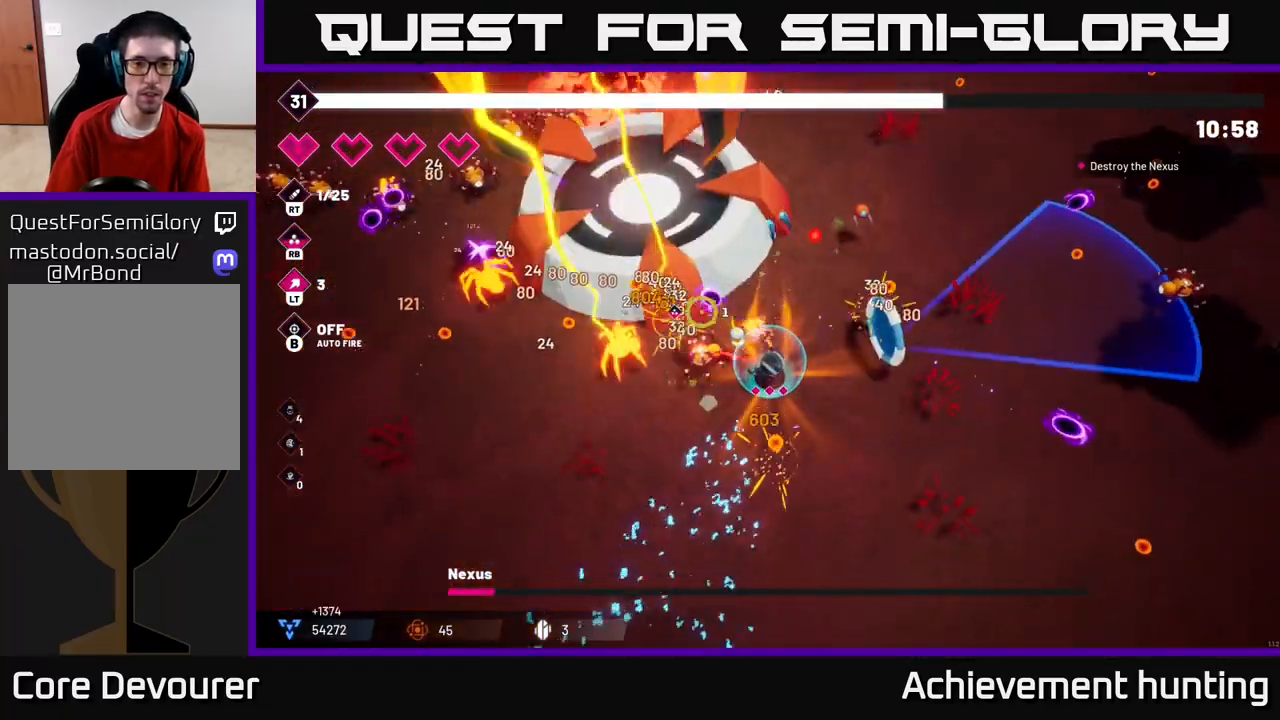
{"buttons": ["R2"], "left_stick": "left", "right_stick": "up-left", "events": [[417, "left_stick", "left"]]}
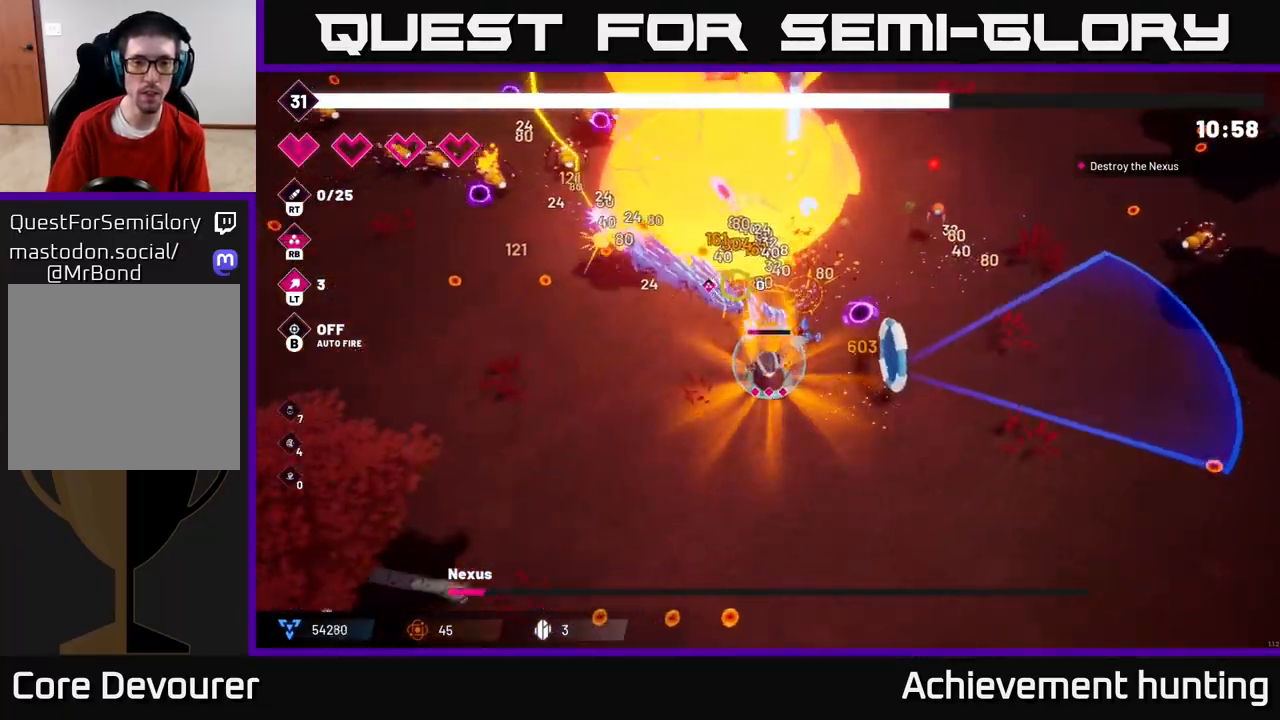
{"buttons": ["R2"], "left_stick": "center", "right_stick": "up", "events": [[17, "right_stick", "up"], [350, "left_stick", "center"]]}
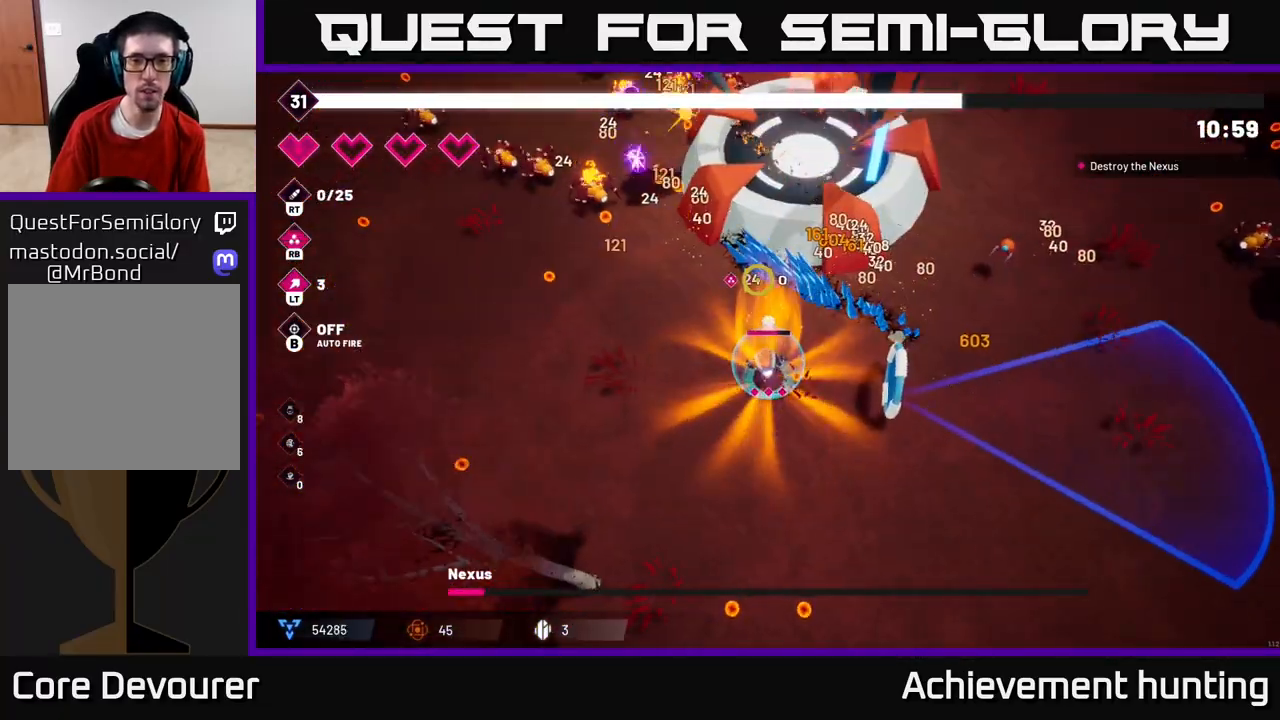
{"buttons": ["R2"], "left_stick": "right", "right_stick": "up", "events": [[500, "left_stick", "right"]]}
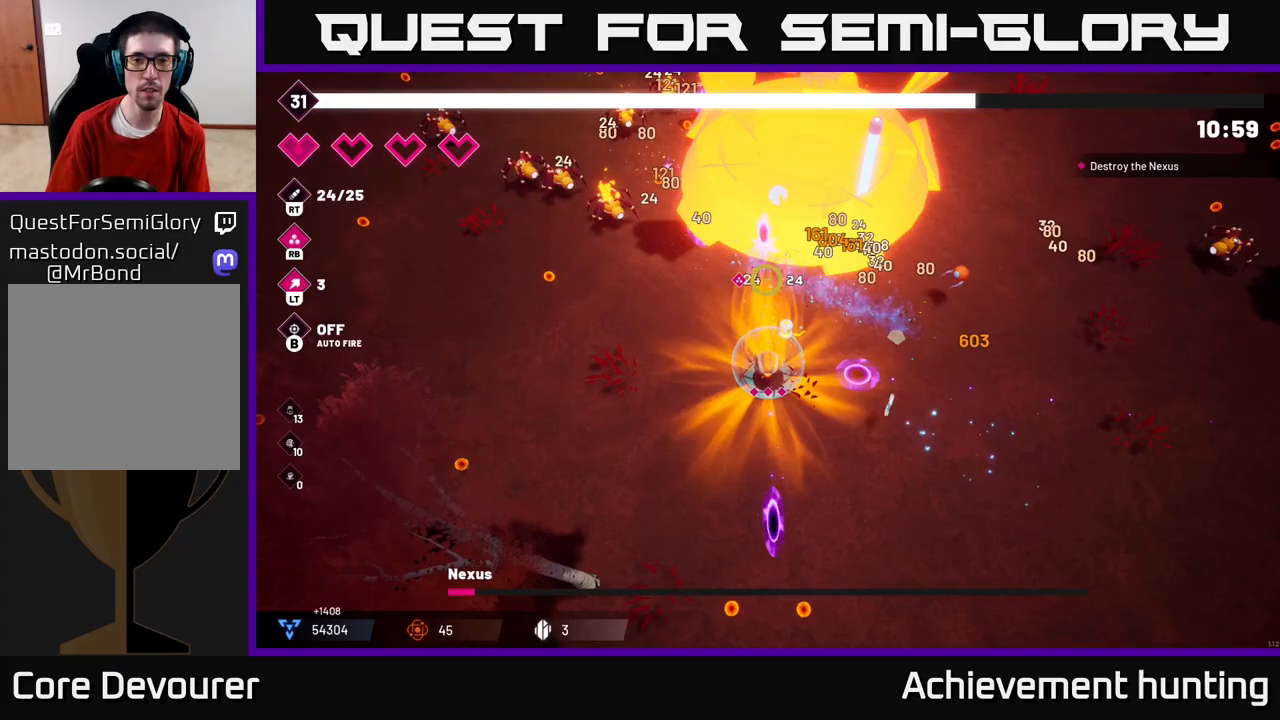
{"buttons": ["R2"], "left_stick": "down-right", "right_stick": "up", "events": [[500, "left_stick", "down-right"]]}
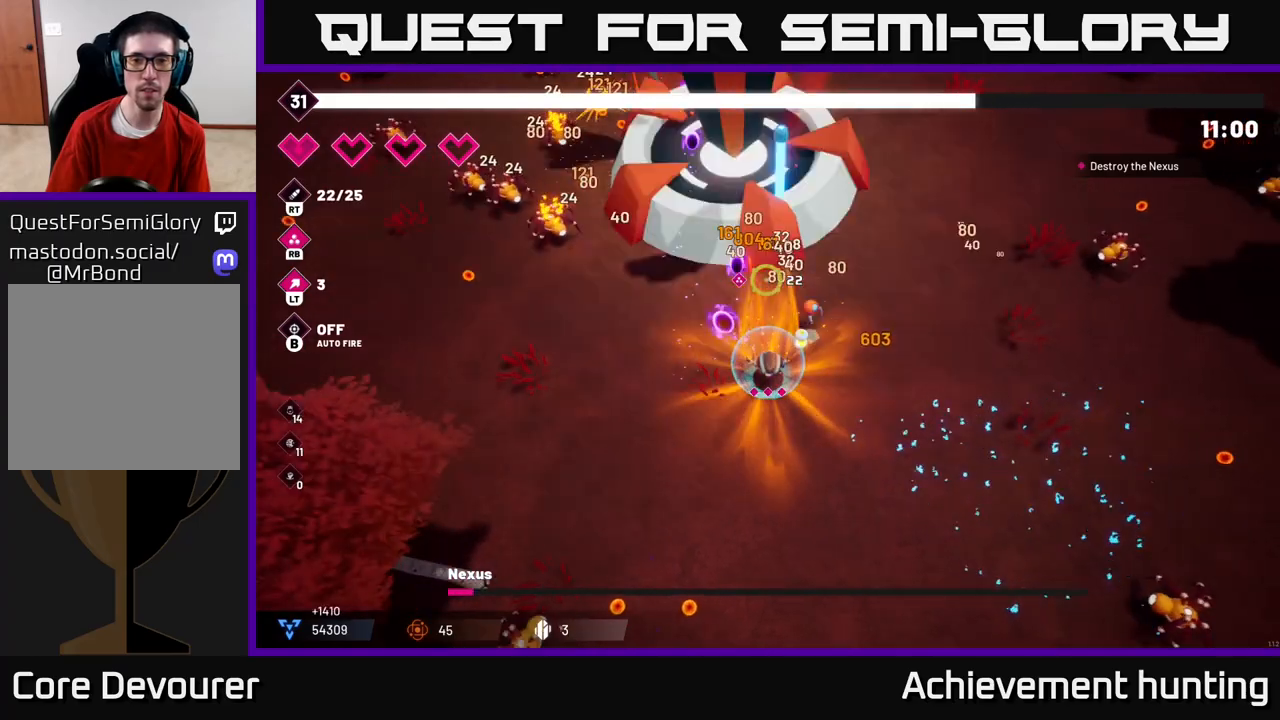
{"buttons": ["R2"], "left_stick": "up", "right_stick": "up", "events": [[200, "left_stick", "right"], [383, "left_stick", "up"]]}
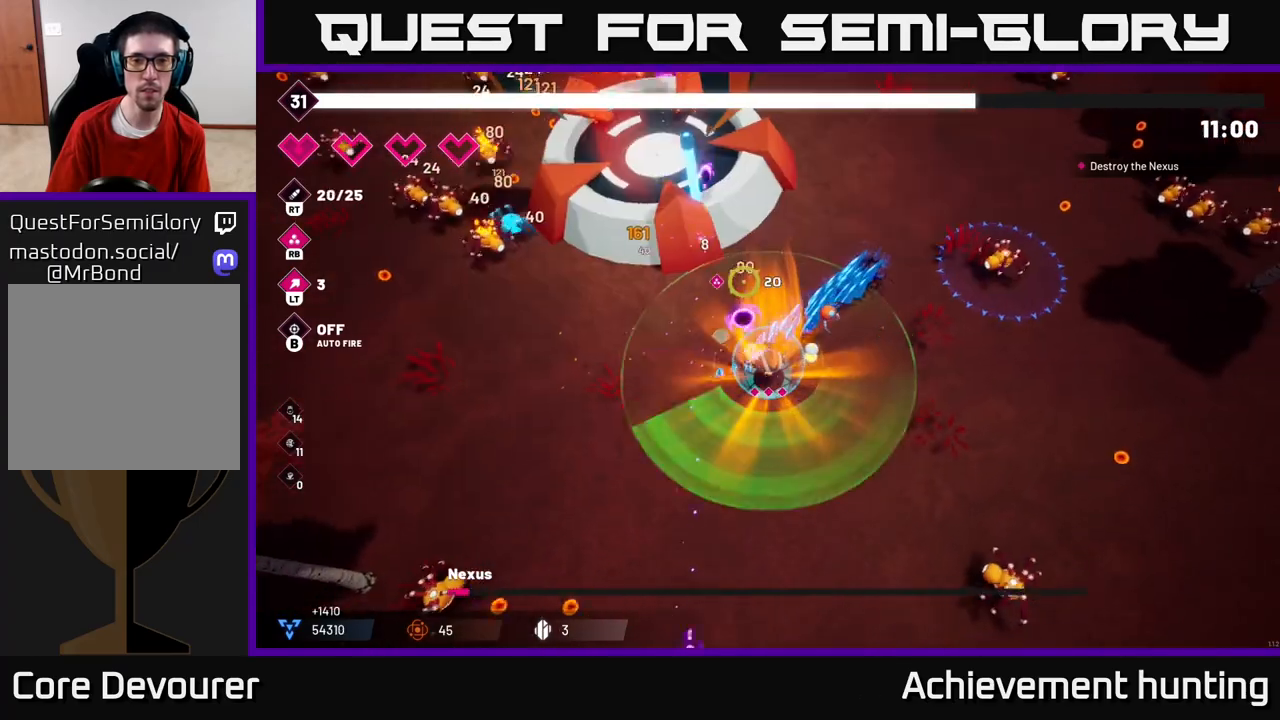
{"buttons": ["R2"], "left_stick": "up", "right_stick": "up-left", "events": [[183, "right_stick", "up-left"]]}
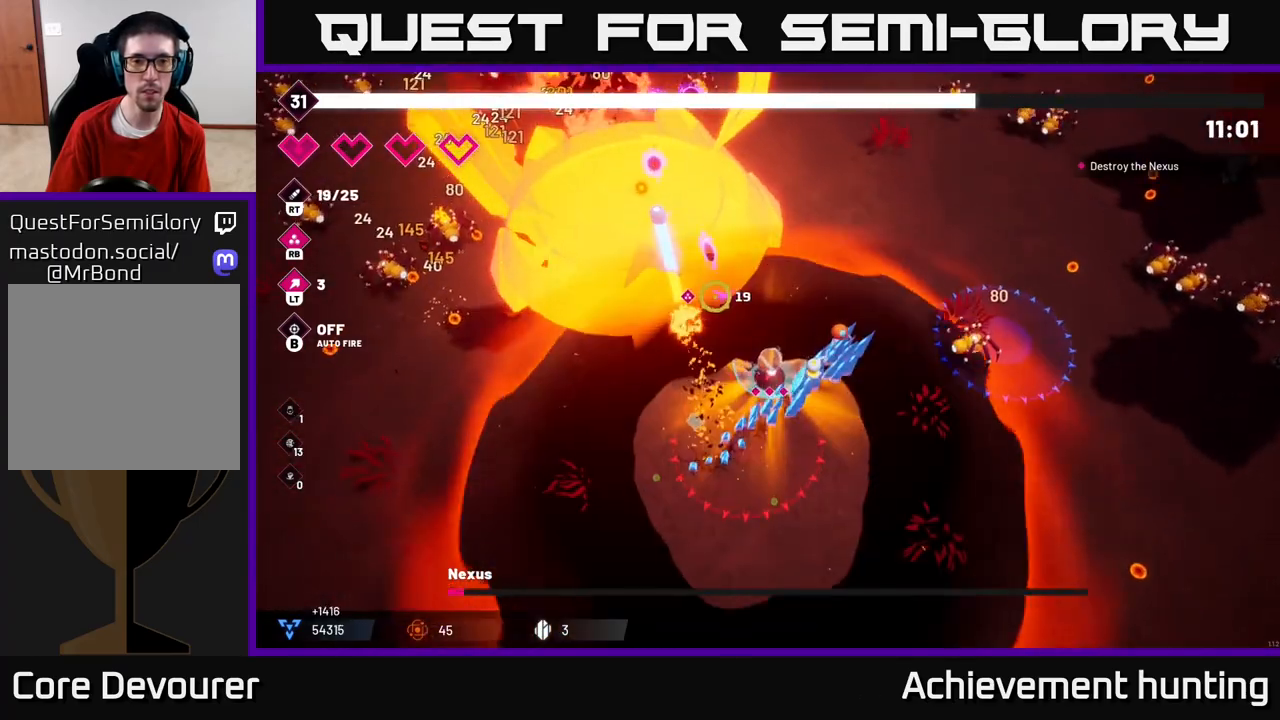
{"buttons": ["R2"], "left_stick": "up-right", "right_stick": "up-left", "events": [[300, "left_stick", "up-right"]]}
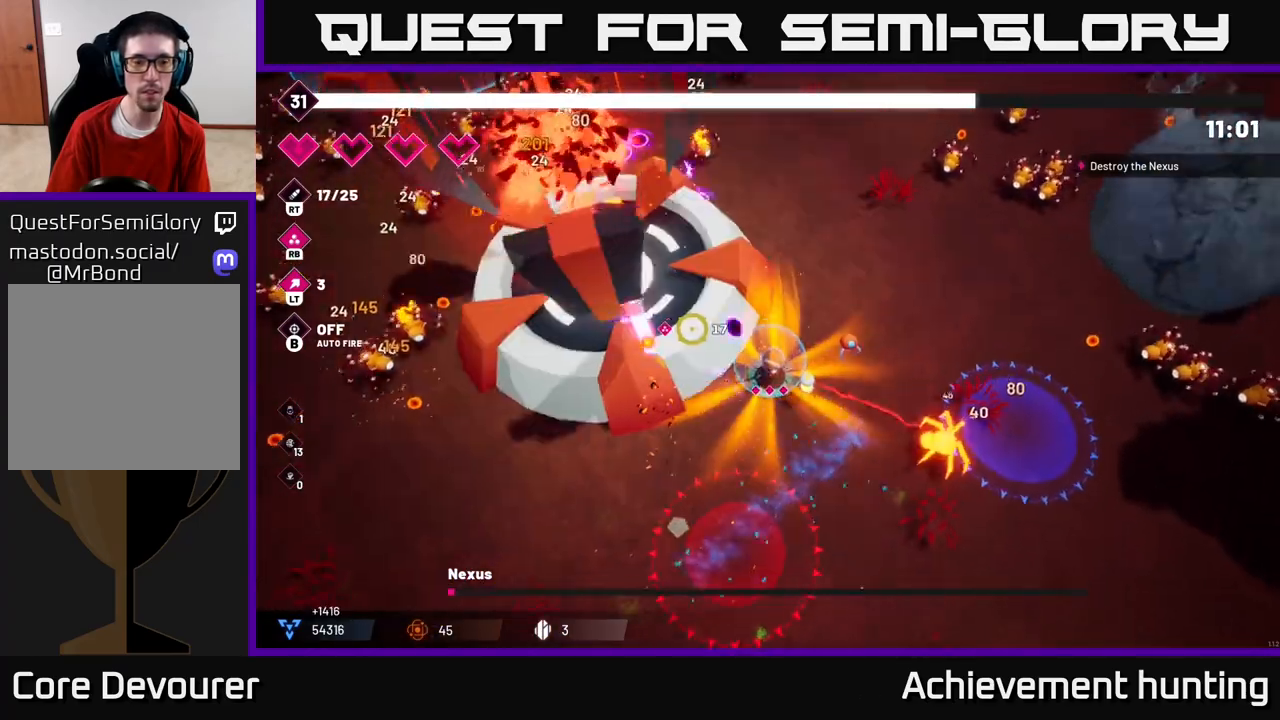
{"buttons": ["R2"], "left_stick": "up", "right_stick": "left", "events": [[267, "right_stick", "left"], [317, "left_stick", "up"]]}
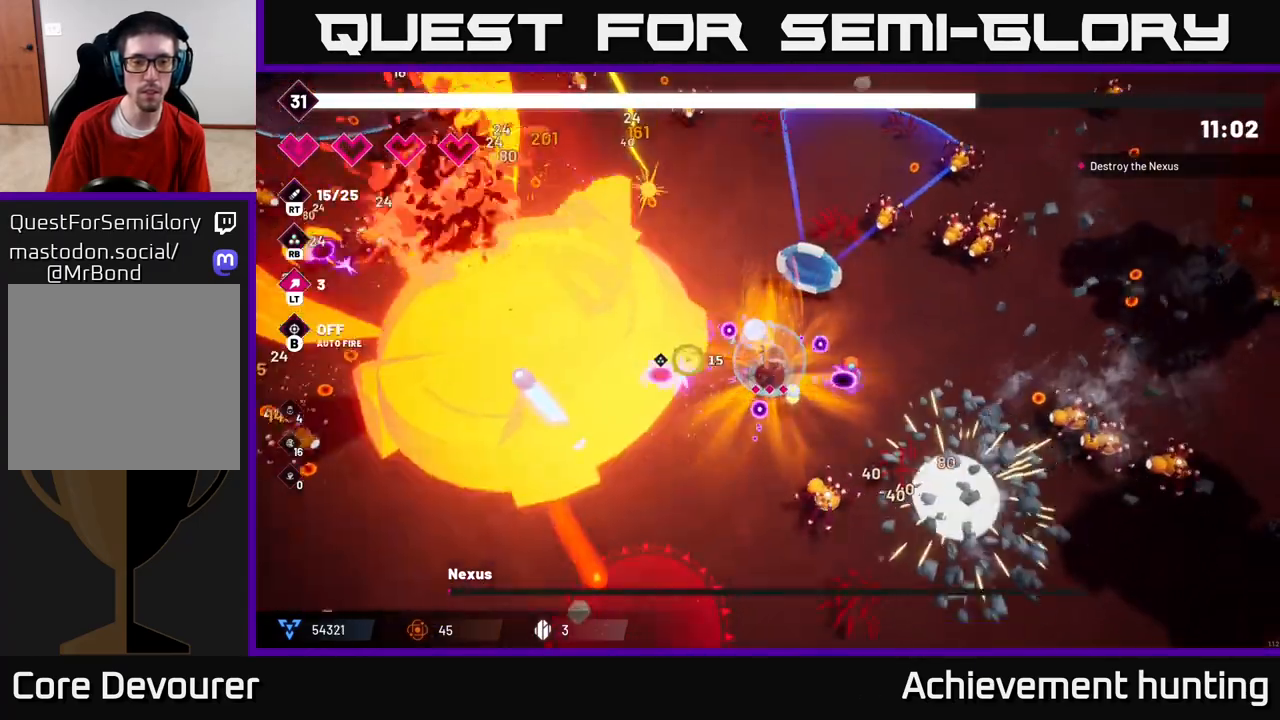
{"buttons": ["R2"], "left_stick": "up-left", "right_stick": "left", "events": [[217, "left_stick", "up-left"]]}
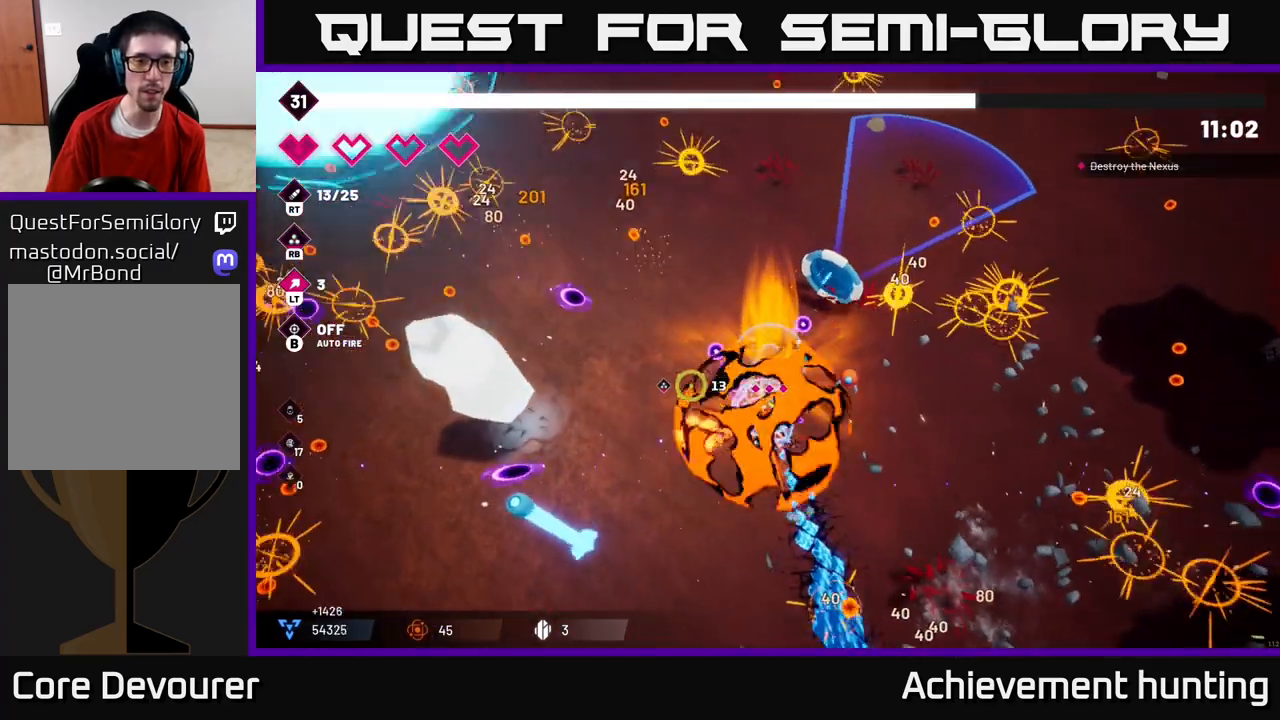
{"buttons": ["R2"], "left_stick": "down-left", "right_stick": "left", "events": [[83, "left_stick", "left"], [200, "left_stick", "down-left"]]}
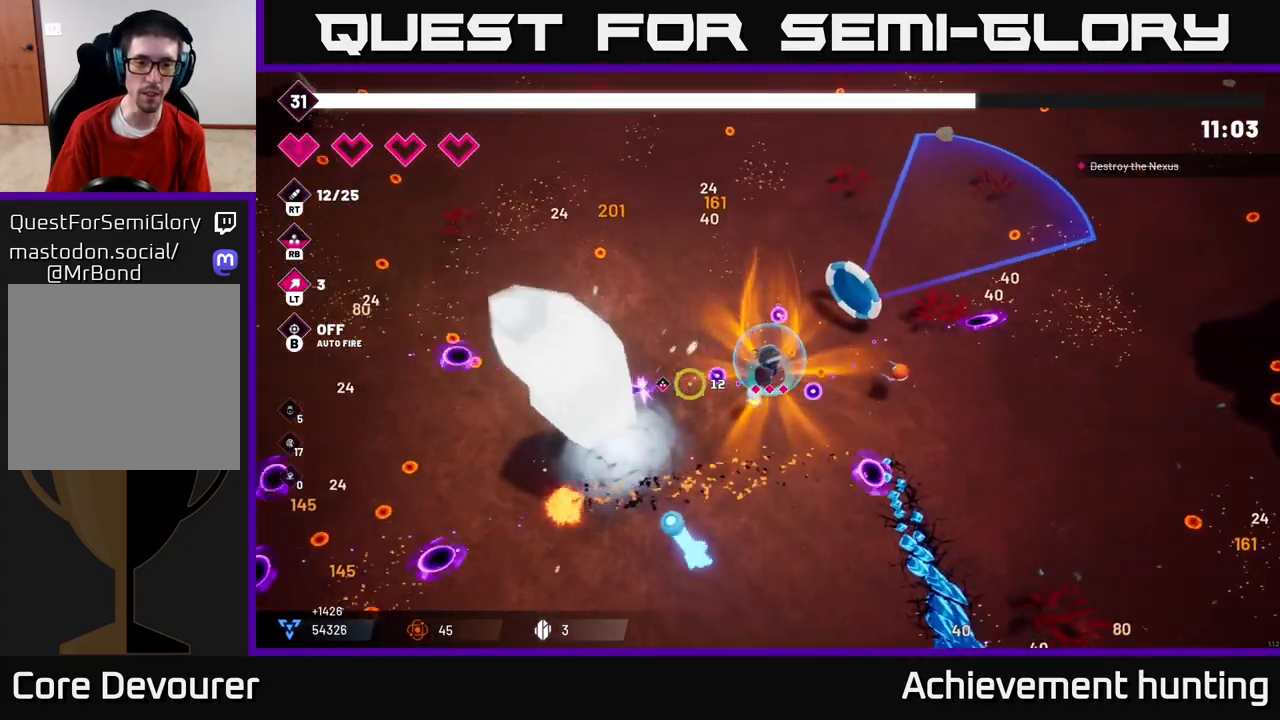
{"buttons": ["R2"], "left_stick": "left", "right_stick": "down-left", "events": [[183, "right_stick", "down-left"], [433, "left_stick", "left"]]}
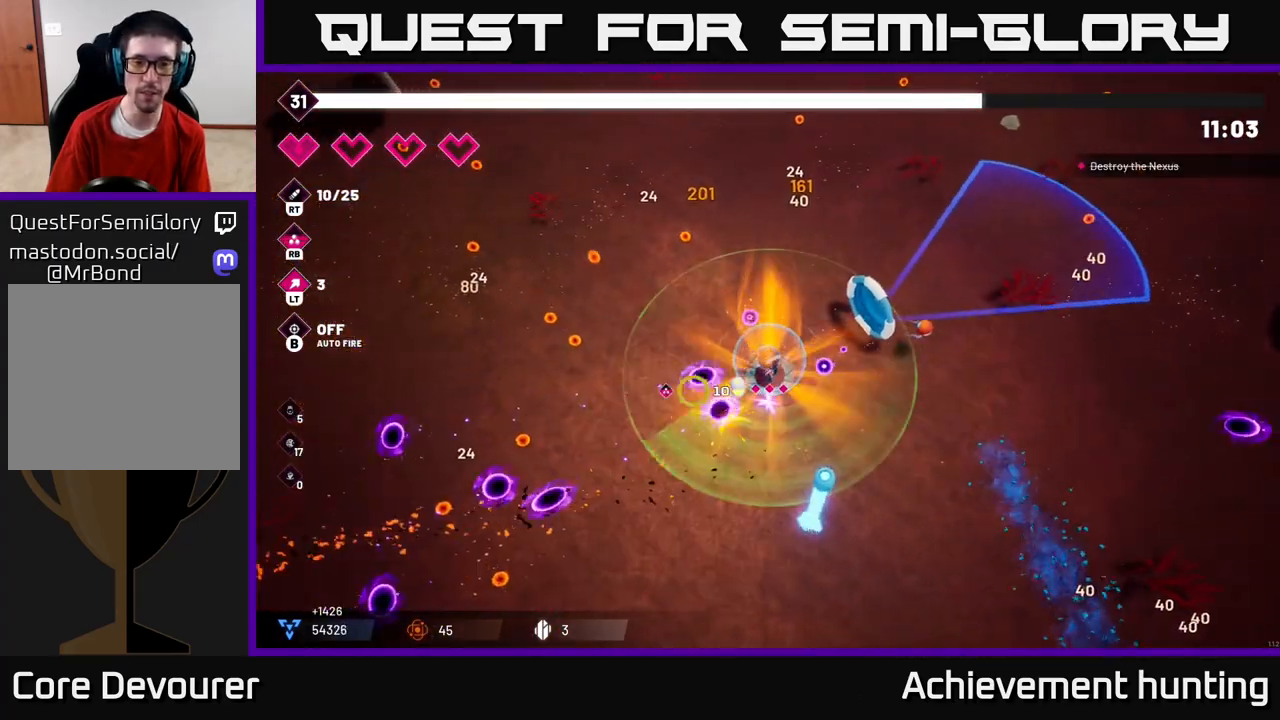
{"buttons": [], "left_stick": "left", "right_stick": "down-left", "events": [[50, "left_stick", "up-left"], [250, "left_stick", "left"], [417, "R2", "up"]]}
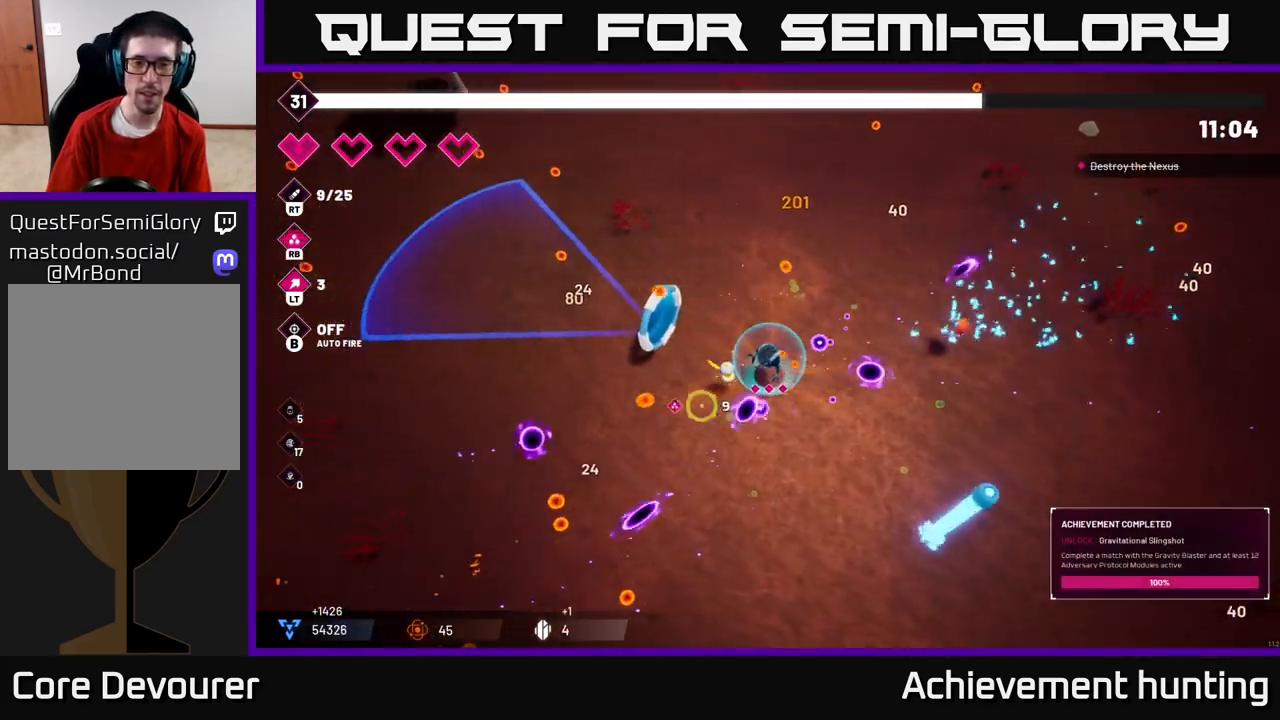
{"buttons": [], "left_stick": "down-left", "right_stick": "center", "events": [[50, "right_stick", "center"], [250, "left_stick", "down-left"]]}
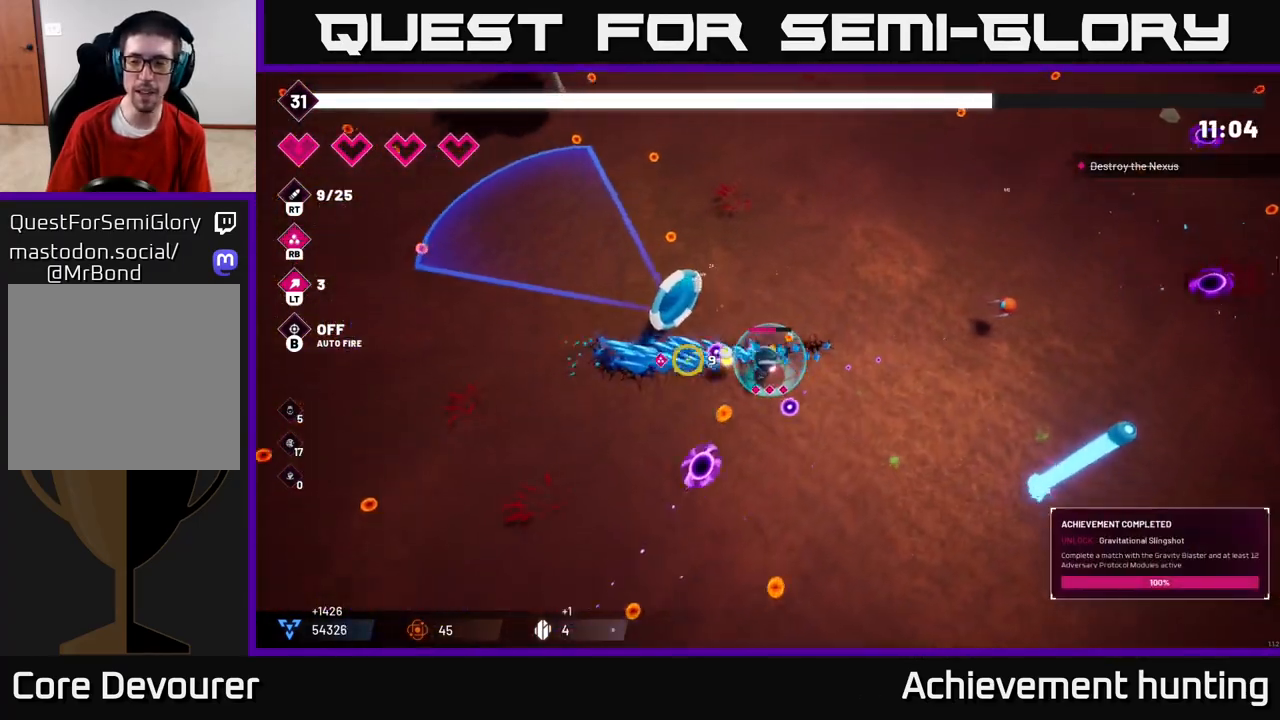
{"buttons": [], "left_stick": "down", "right_stick": "center", "events": [[367, "left_stick", "down"]]}
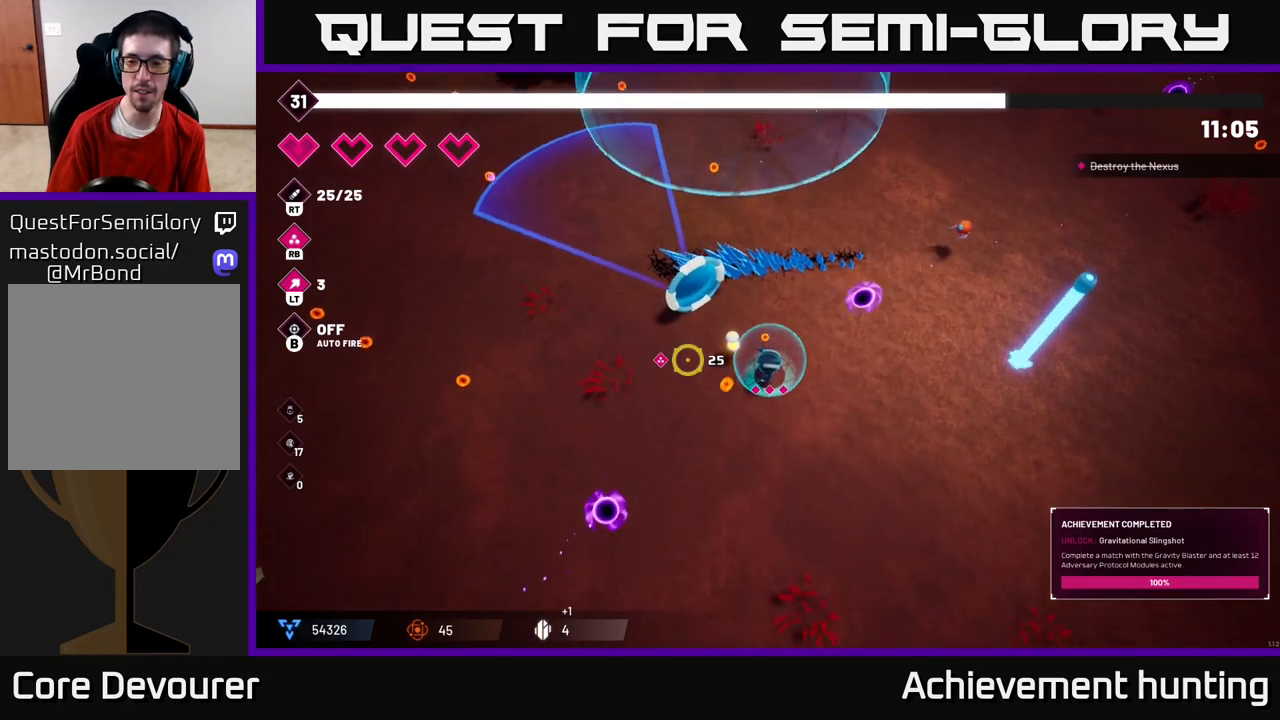
{"buttons": [], "left_stick": "center", "right_stick": "center", "events": [[67, "left_stick", "center"]]}